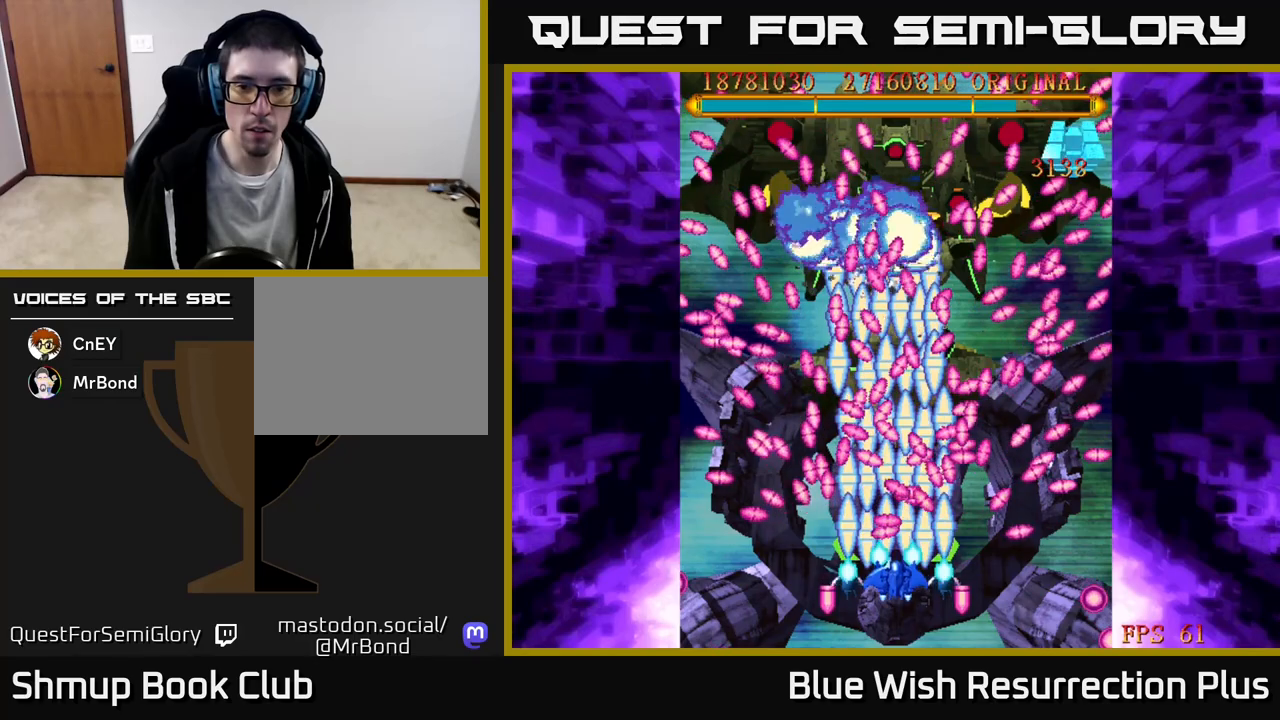
Gameplay with a controller (Xbox layout); each line is a JSON object with the inputs held at the frame after it. "events" lists button and stick changes between this image and that frame as [ms after this image, input, new state], when the widget could be followed in between. Not read: left_stick right_stick.
{"buttons": ["X"], "events": []}
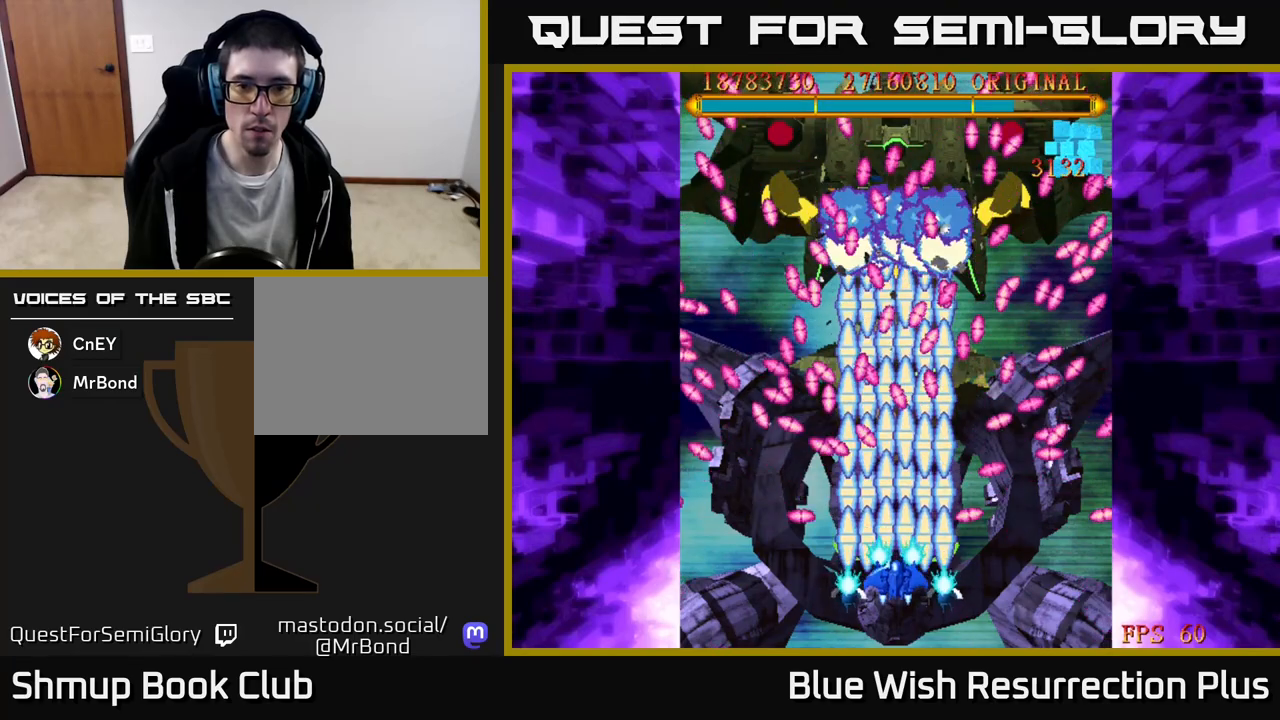
{"buttons": ["X", "DPAD_UP"], "events": [[367, "DPAD_UP", "down"]]}
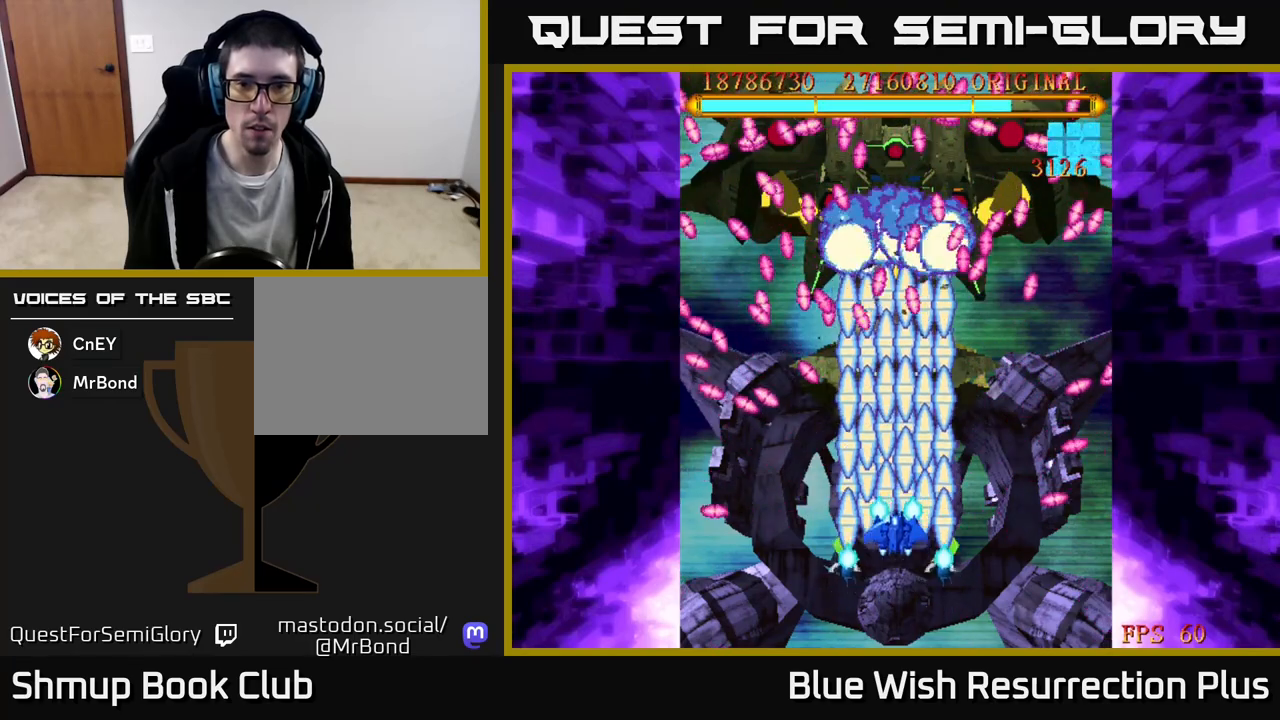
{"buttons": ["X"], "events": [[233, "DPAD_UP", "up"]]}
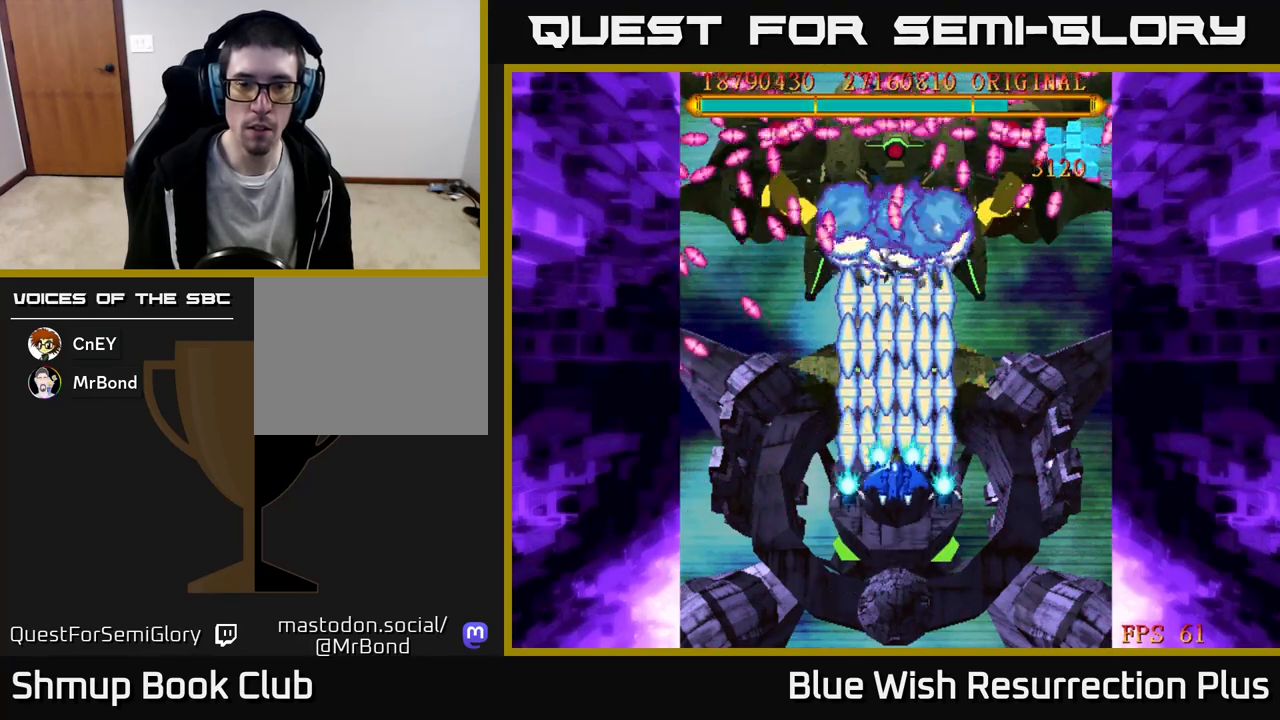
{"buttons": ["X"], "events": []}
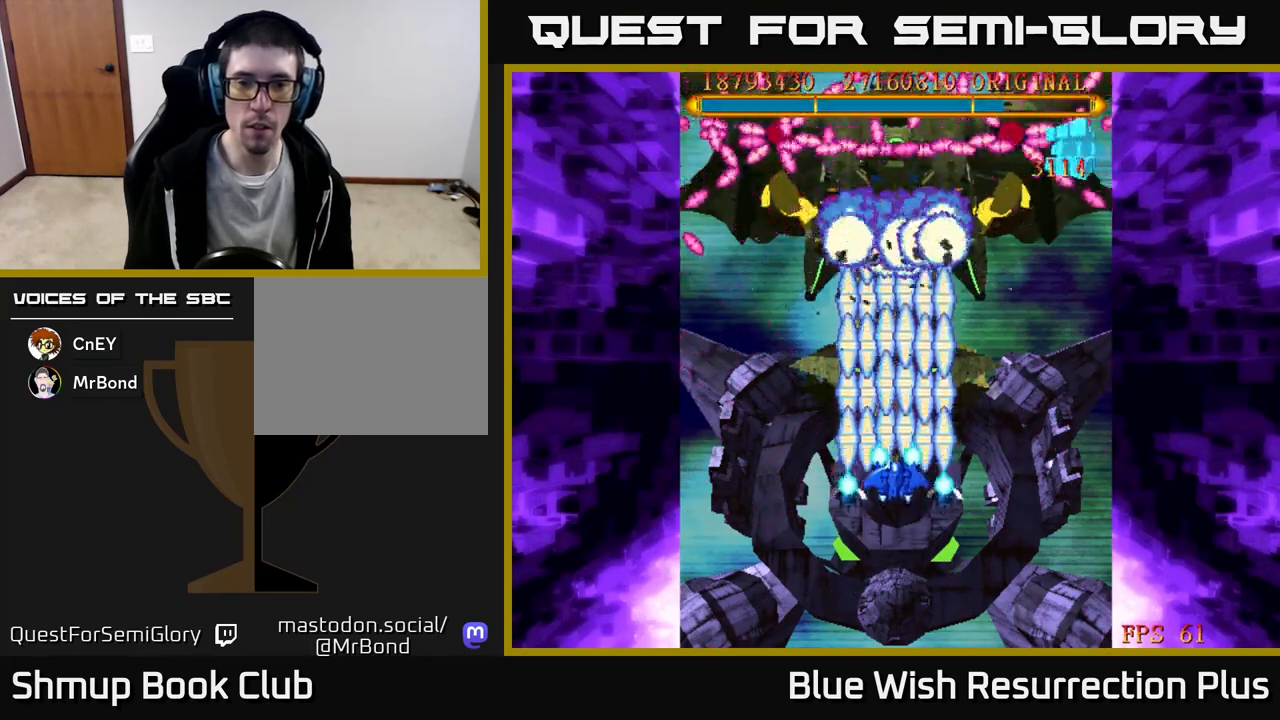
{"buttons": ["X"], "events": []}
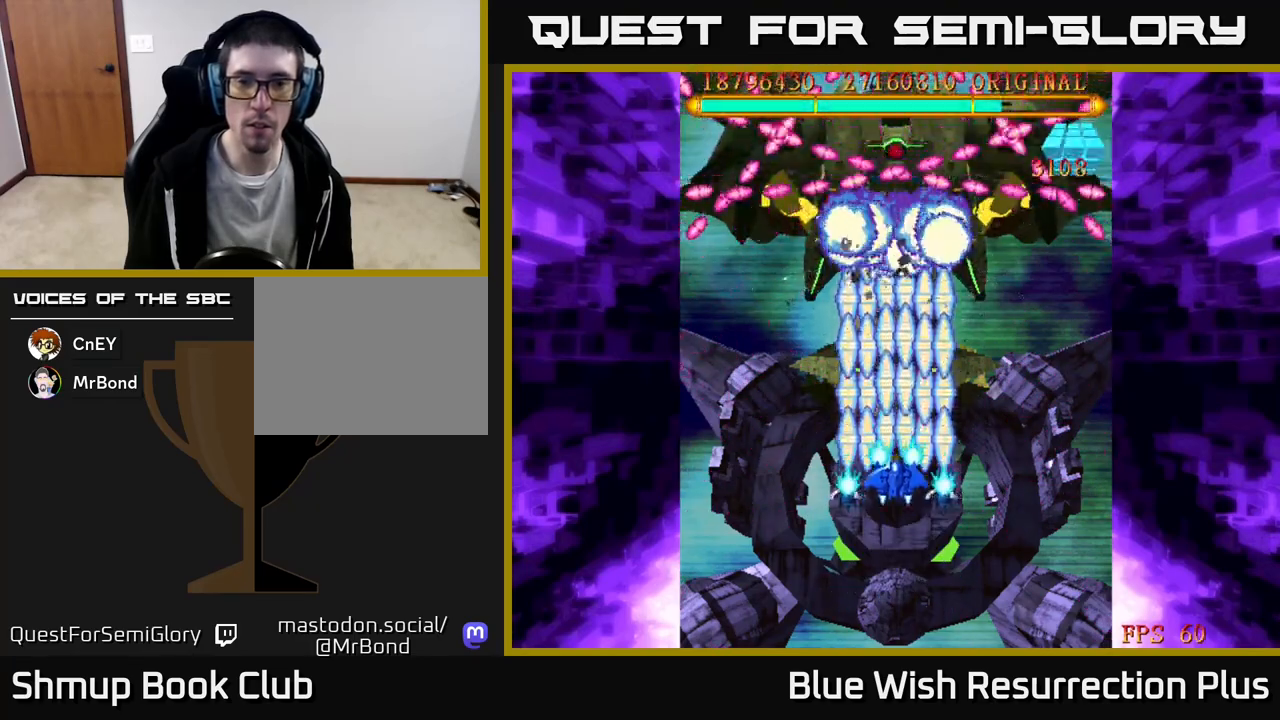
{"buttons": ["X"], "events": []}
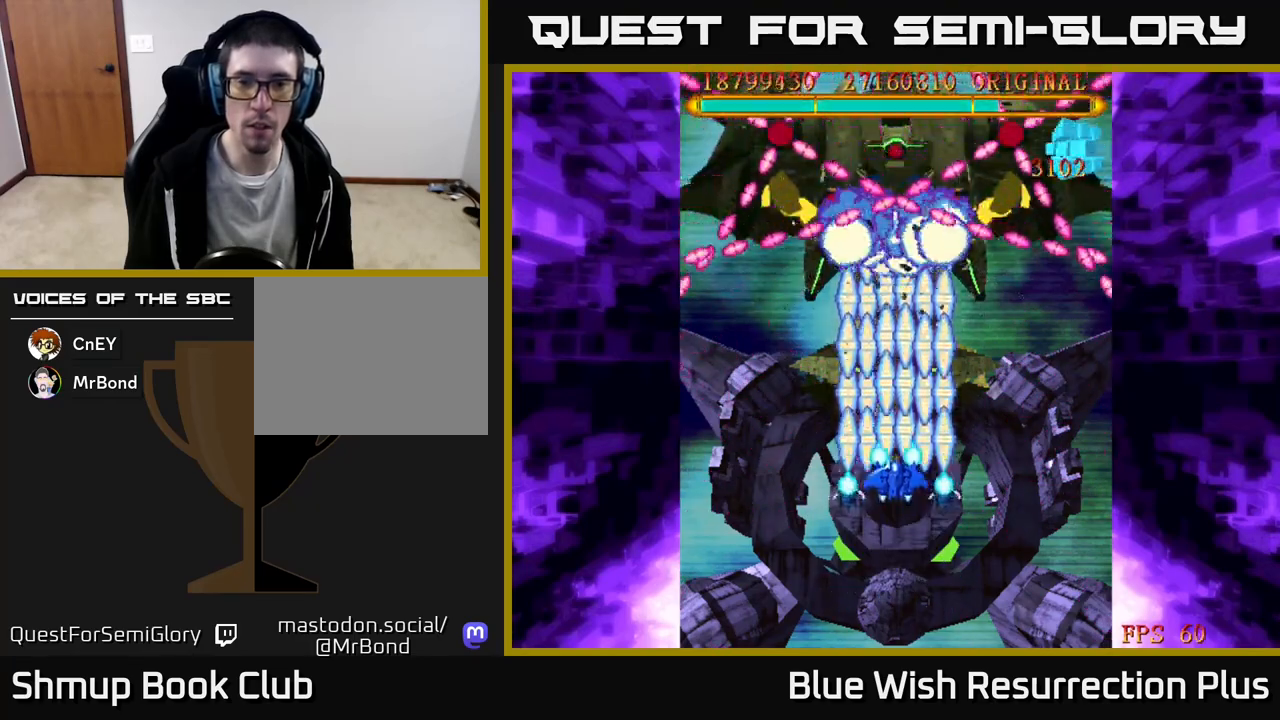
{"buttons": ["X"], "events": []}
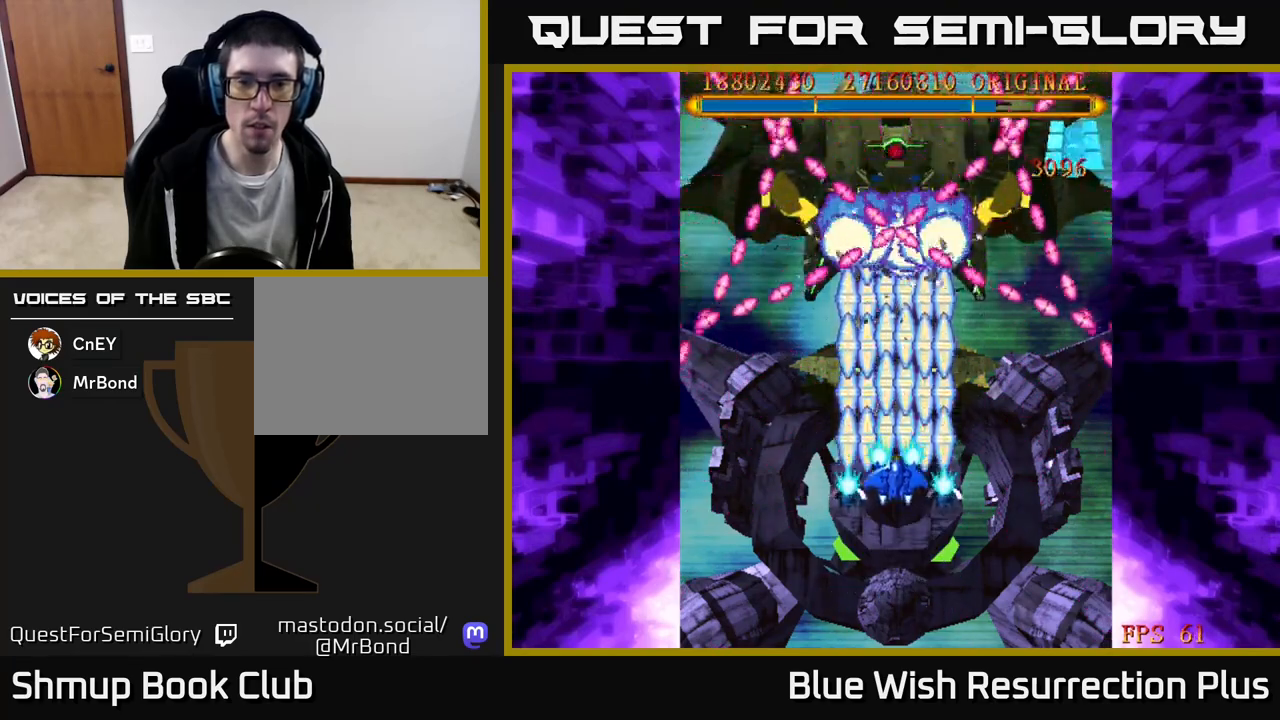
{"buttons": ["X"], "events": []}
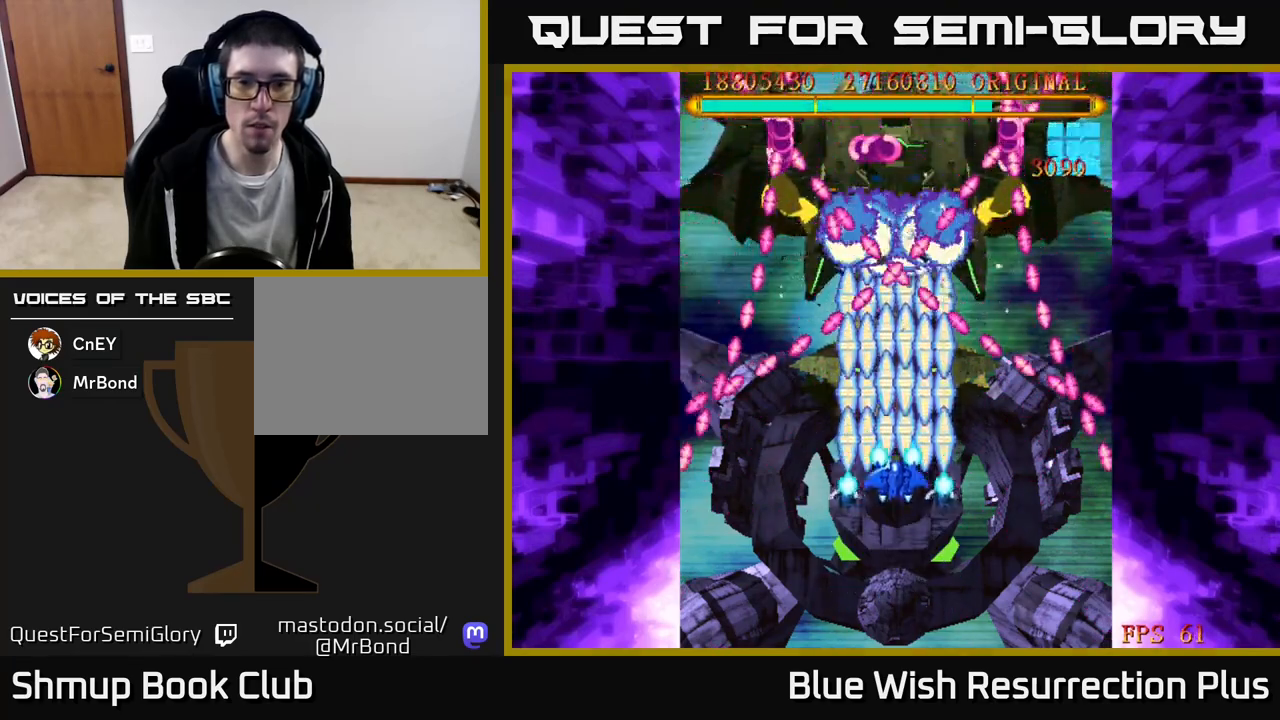
{"buttons": ["X"], "events": []}
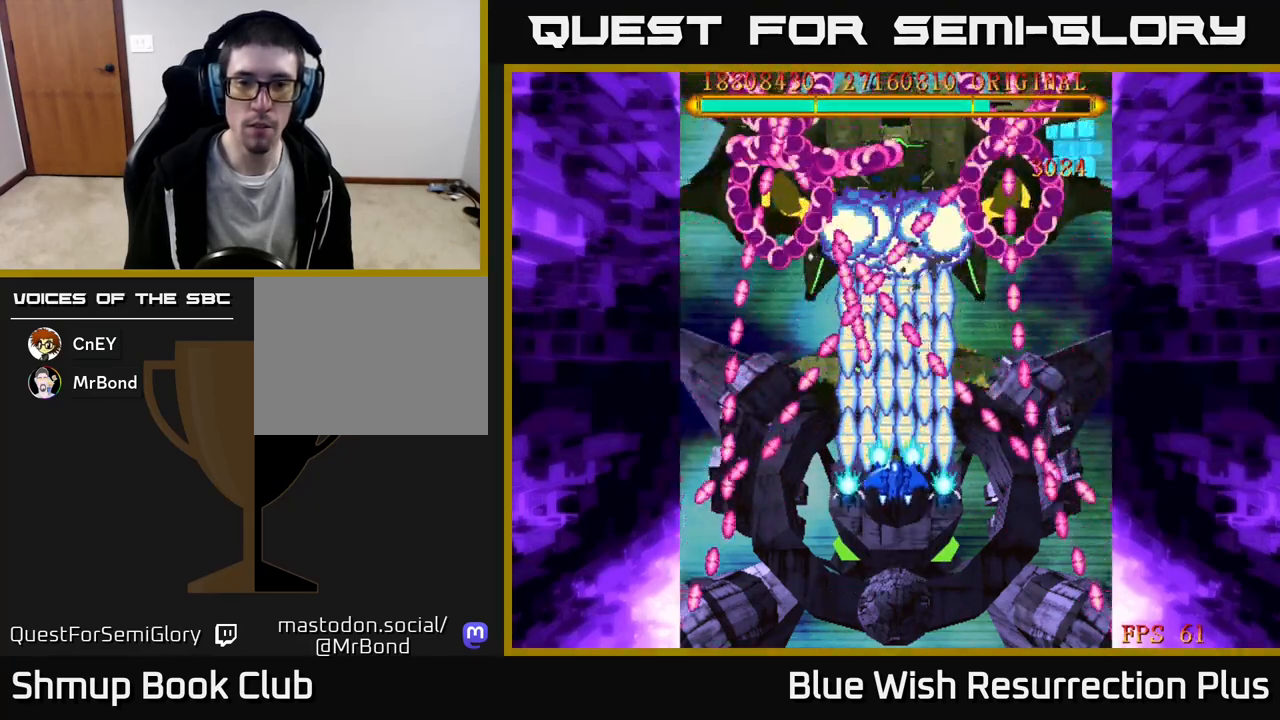
{"buttons": ["X"], "events": [[67, "DPAD_DOWN", "down"], [167, "DPAD_DOWN", "up"], [283, "DPAD_DOWN", "down"], [417, "DPAD_DOWN", "up"]]}
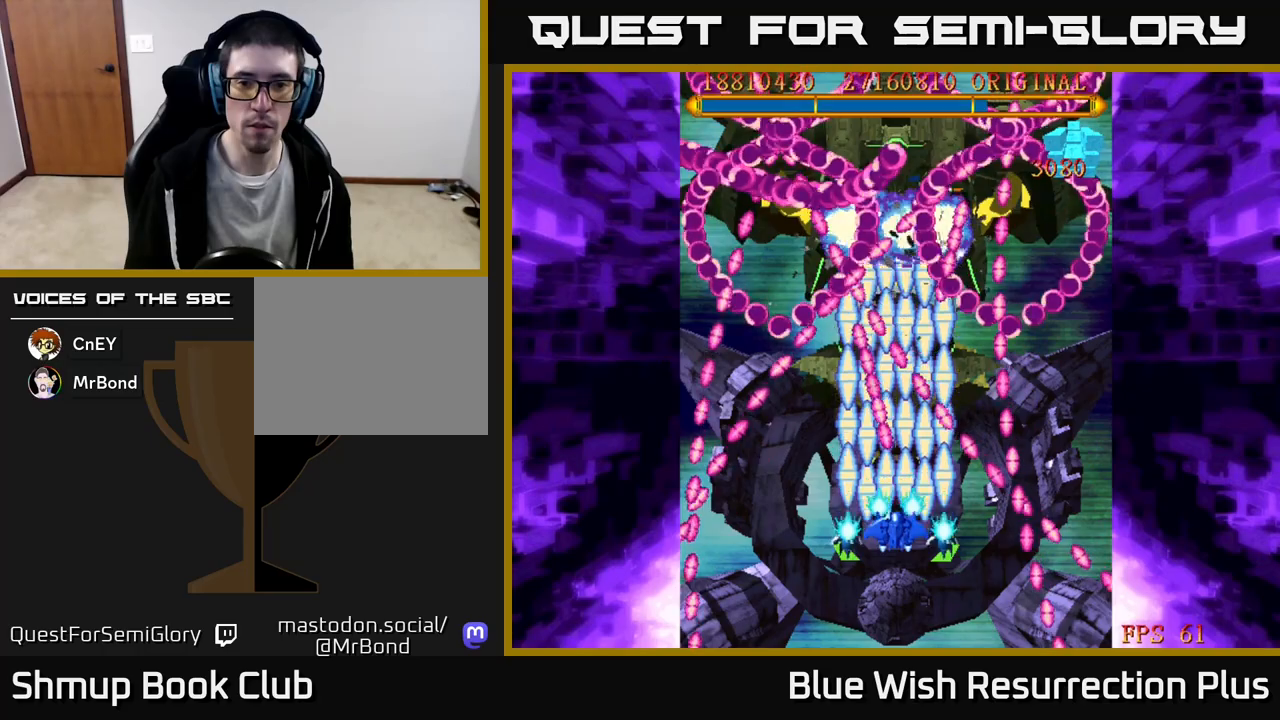
{"buttons": ["X"], "events": [[317, "DPAD_DOWN", "down"], [400, "DPAD_DOWN", "up"]]}
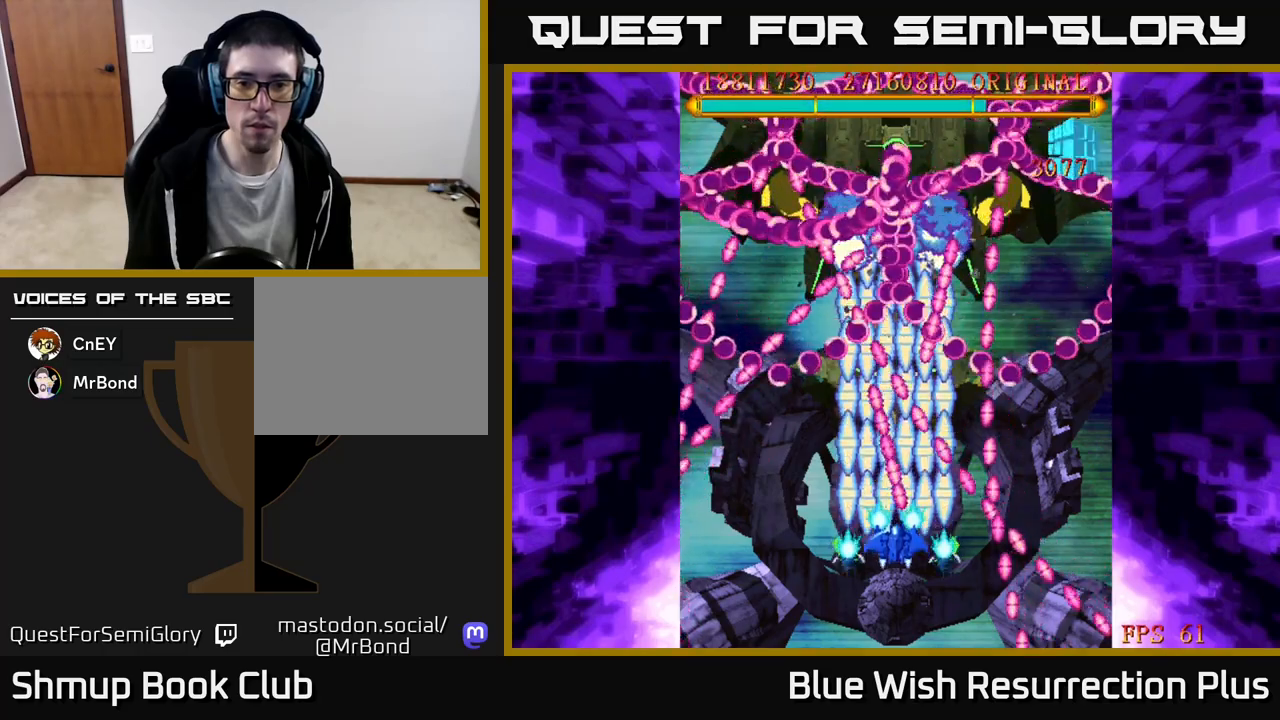
{"buttons": ["X"], "events": [[33, "DPAD_DOWN", "down"], [117, "DPAD_DOWN", "up"], [233, "DPAD_DOWN", "down"], [317, "DPAD_DOWN", "up"], [367, "DPAD_LEFT", "down"], [433, "DPAD_LEFT", "up"]]}
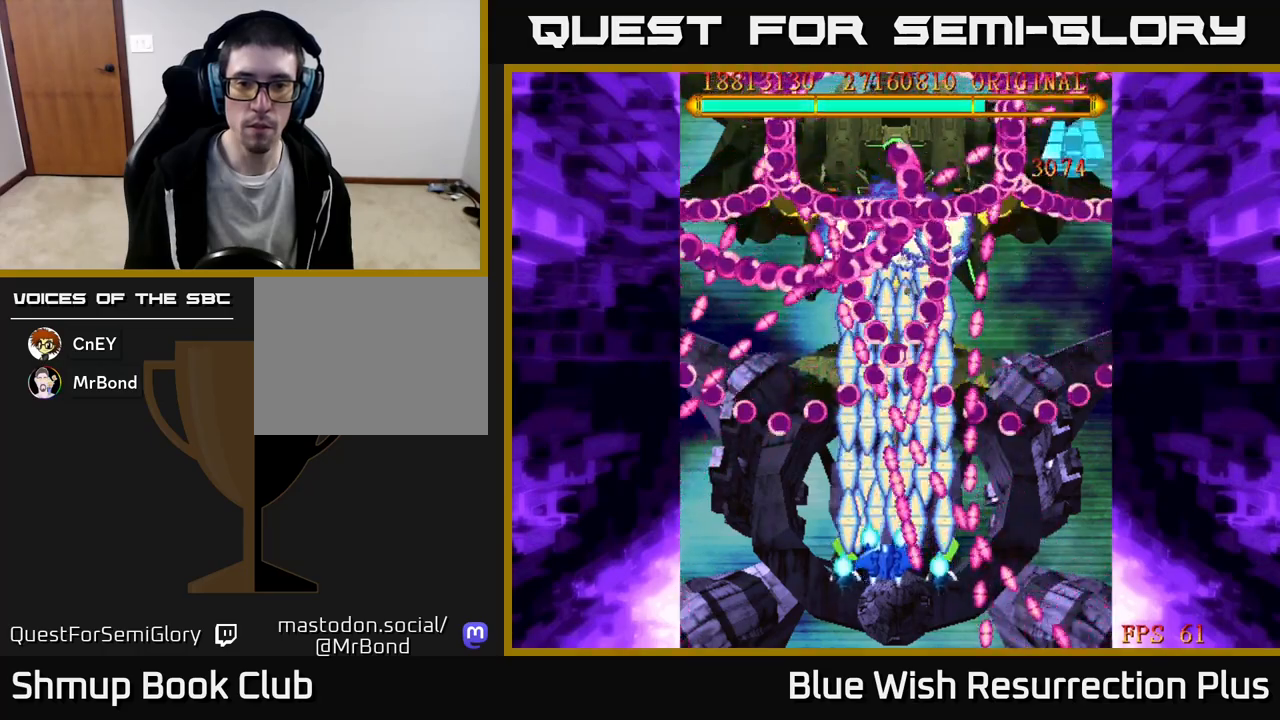
{"buttons": ["X"], "events": []}
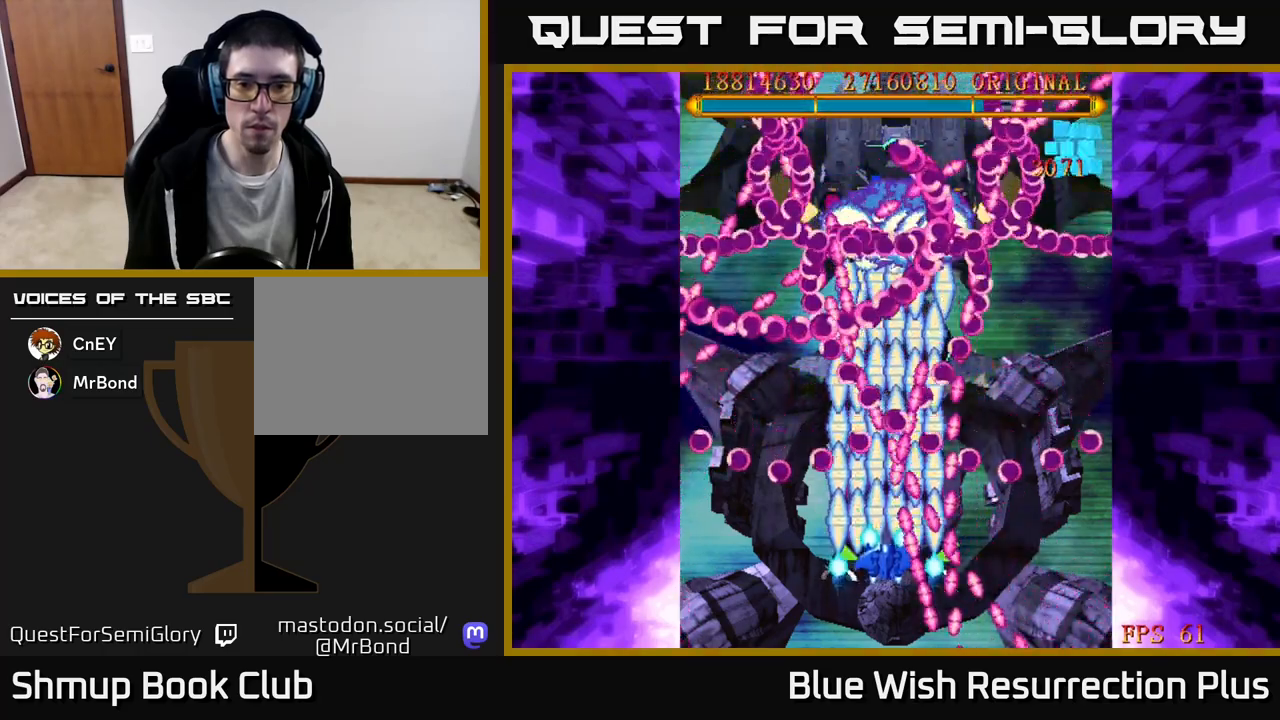
{"buttons": ["X", "DPAD_LEFT"], "events": [[50, "DPAD_LEFT", "down"], [117, "DPAD_LEFT", "up"], [433, "DPAD_LEFT", "down"]]}
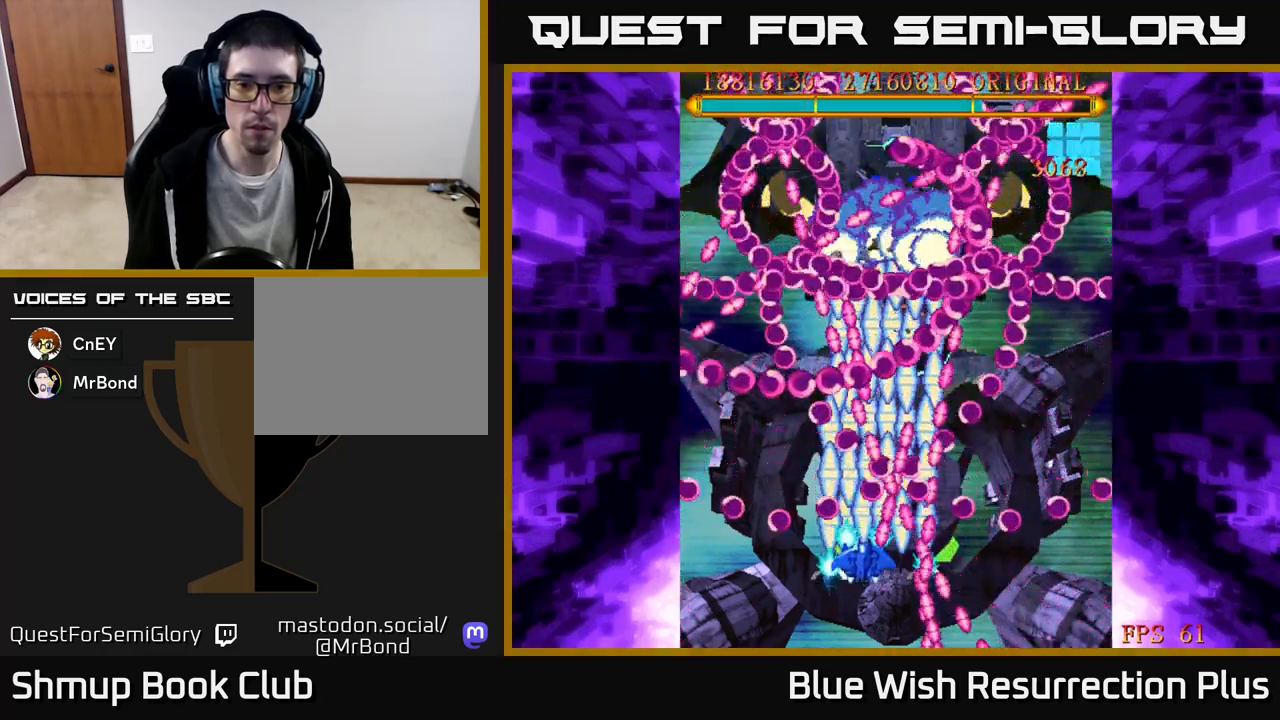
{"buttons": ["X", "DPAD_LEFT"], "events": [[33, "DPAD_LEFT", "up"], [217, "DPAD_UP", "down"], [383, "DPAD_UP", "up"], [500, "DPAD_LEFT", "down"]]}
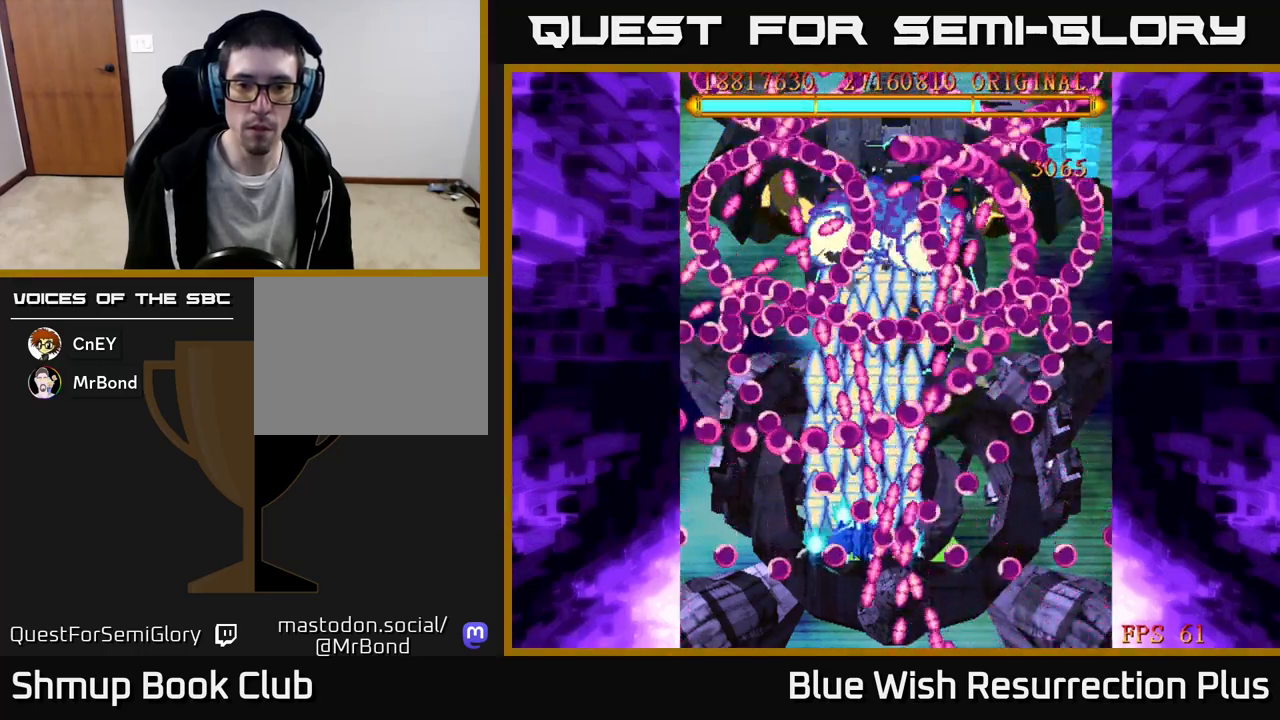
{"buttons": ["X"], "events": [[133, "DPAD_LEFT", "up"], [233, "DPAD_LEFT", "down"], [400, "DPAD_LEFT", "up"]]}
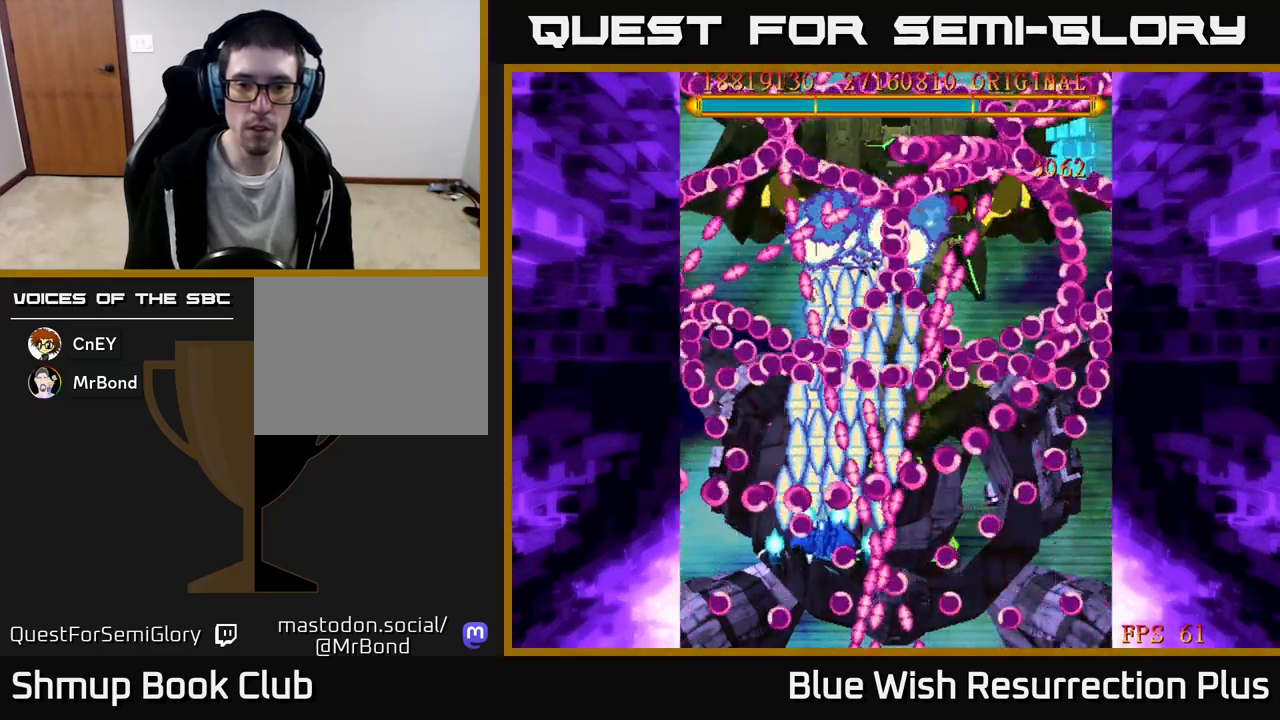
{"buttons": ["X"], "events": [[50, "DPAD_RIGHT", "down"], [183, "DPAD_RIGHT", "up"], [267, "DPAD_DOWN", "down"], [433, "DPAD_DOWN", "up"]]}
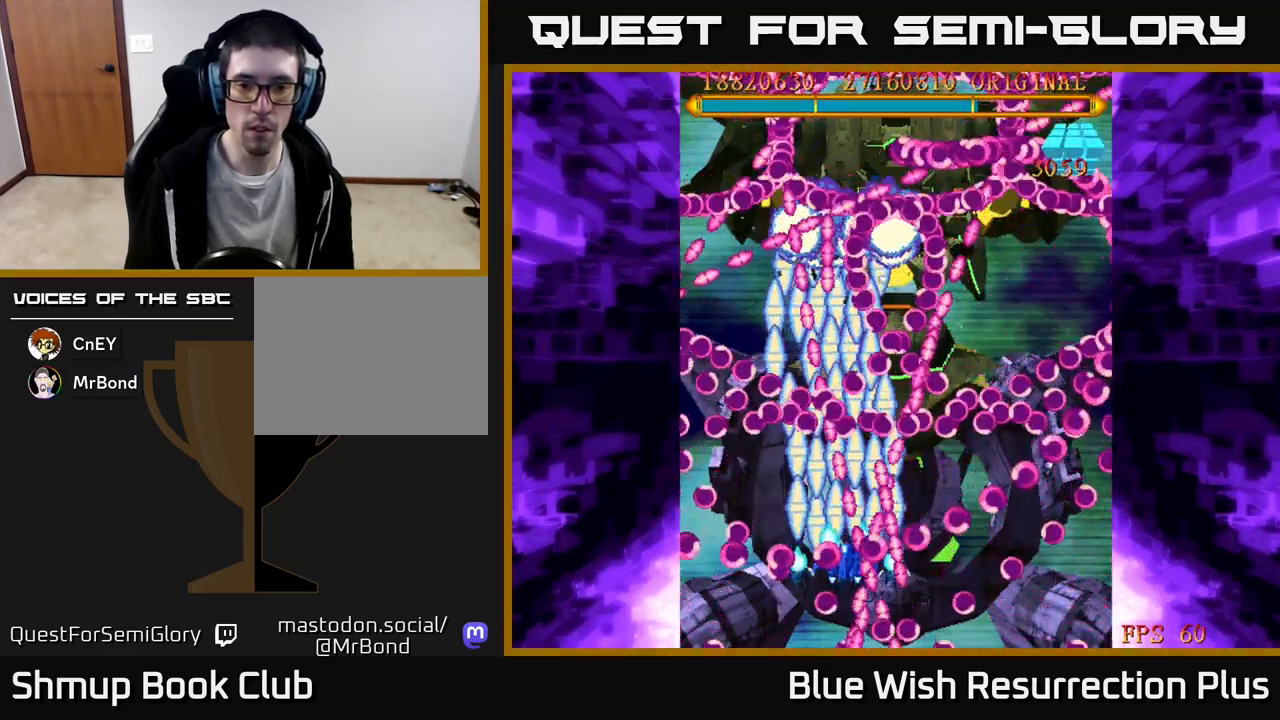
{"buttons": ["X", "DPAD_LEFT"], "events": [[117, "DPAD_LEFT", "down"], [117, "DPAD_UP", "down"], [167, "DPAD_UP", "up"], [250, "DPAD_LEFT", "up"], [417, "DPAD_LEFT", "down"]]}
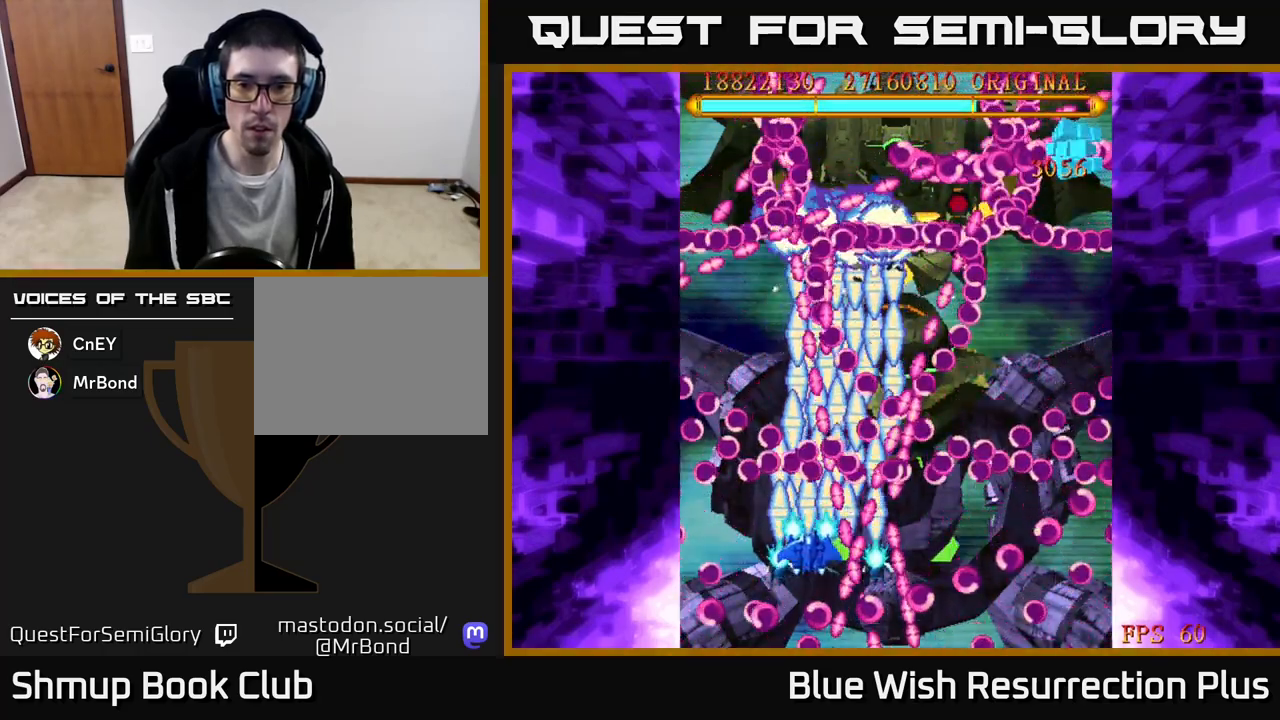
{"buttons": ["X"], "events": [[17, "DPAD_LEFT", "up"], [167, "DPAD_LEFT", "down"], [317, "DPAD_LEFT", "up"], [367, "DPAD_DOWN", "down"], [483, "DPAD_DOWN", "up"]]}
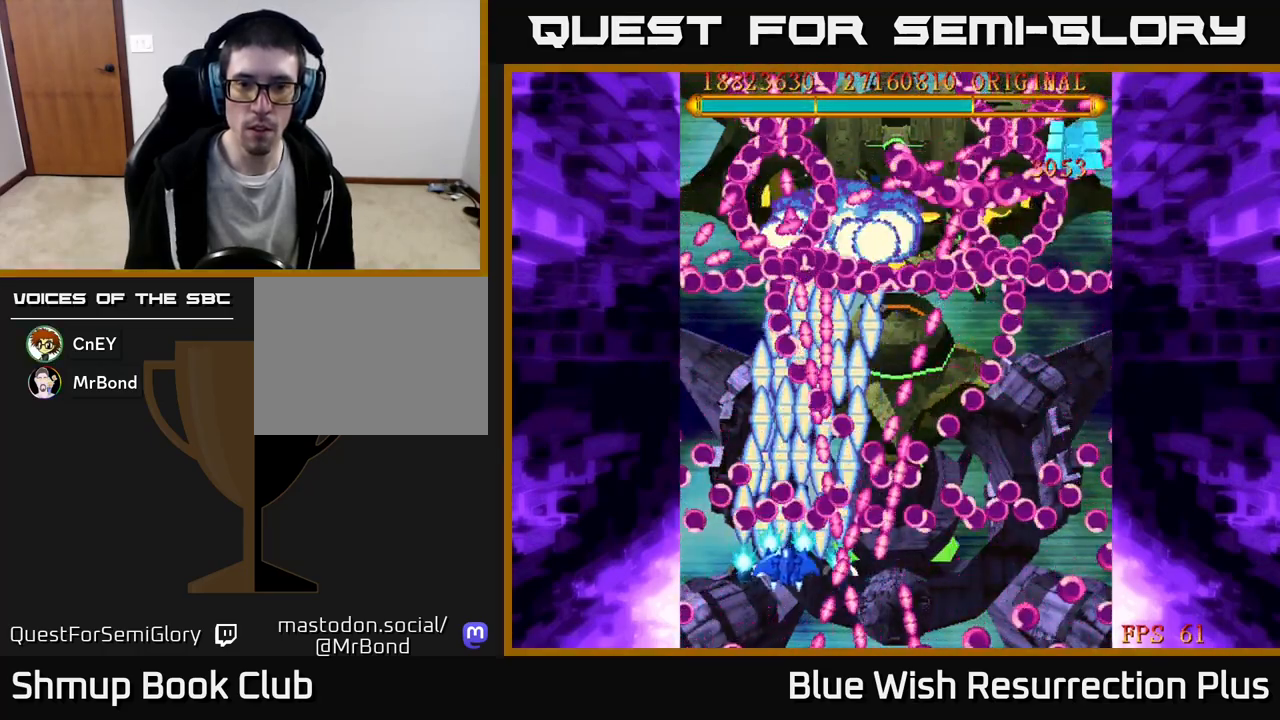
{"buttons": ["X", "DPAD_DOWN"], "events": [[17, "DPAD_LEFT", "down"], [117, "DPAD_DOWN", "down"], [150, "DPAD_LEFT", "up"], [233, "DPAD_DOWN", "up"], [383, "DPAD_DOWN", "down"]]}
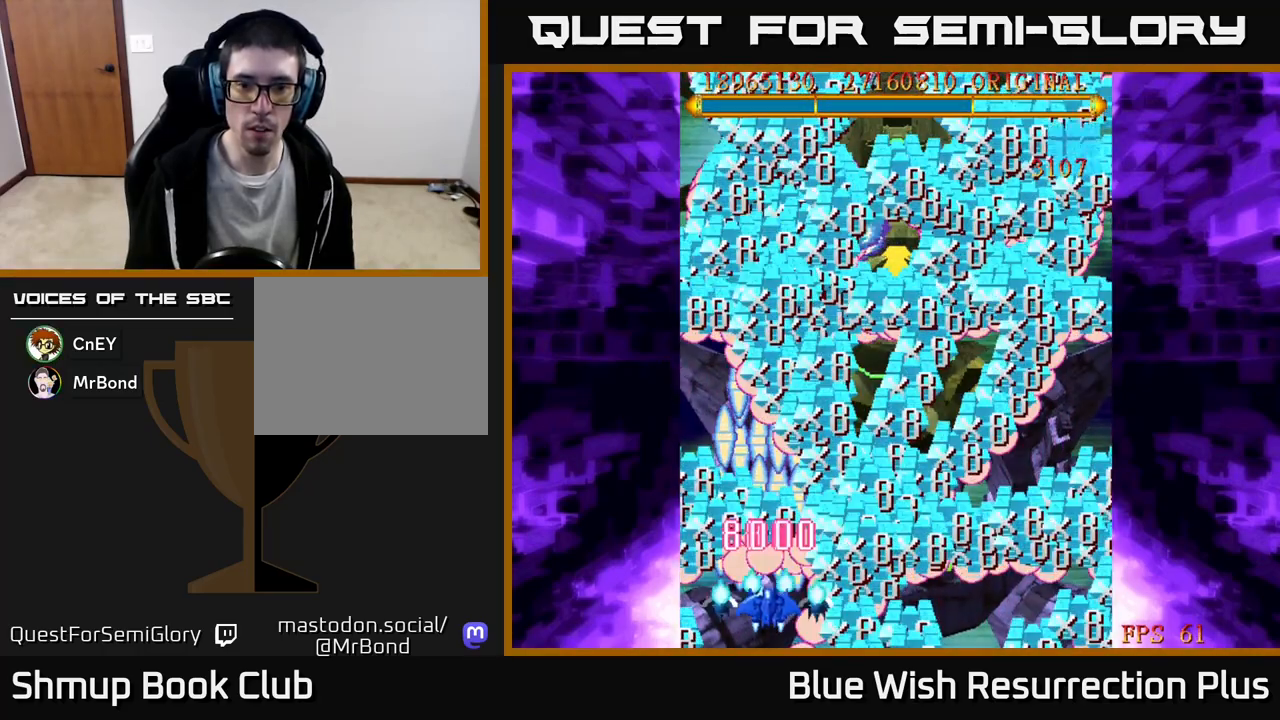
{"buttons": ["X", "DPAD_RIGHT"], "events": [[33, "DPAD_DOWN", "up"], [67, "DPAD_RIGHT", "down"], [183, "DPAD_UP", "down"], [217, "DPAD_UP", "up"]]}
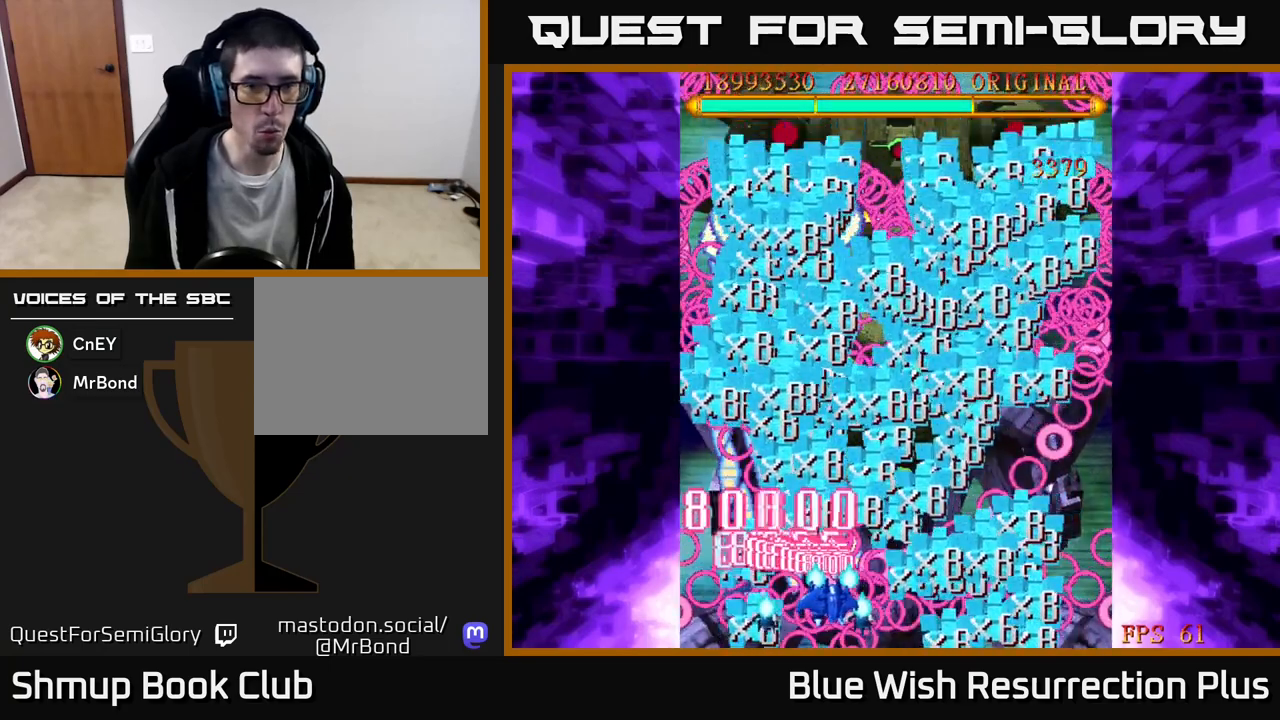
{"buttons": ["X", "DPAD_UP", "DPAD_RIGHT"], "events": [[450, "DPAD_UP", "down"]]}
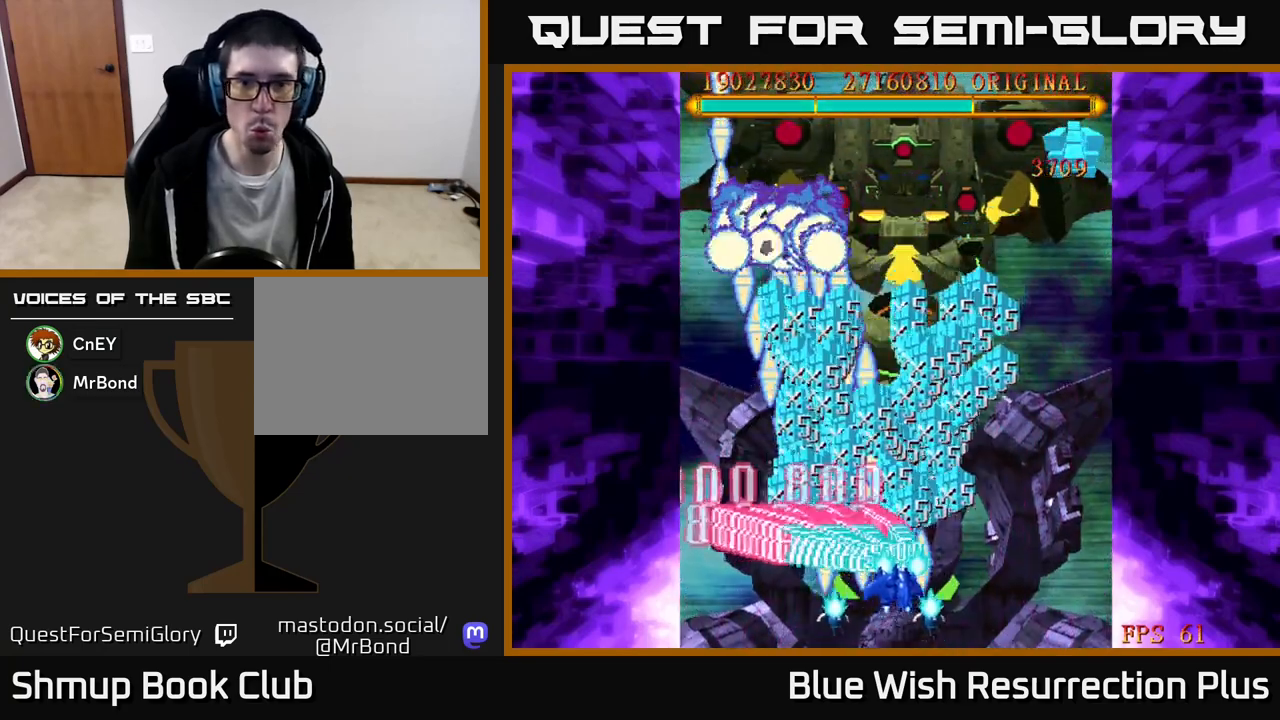
{"buttons": ["X"], "events": [[33, "DPAD_RIGHT", "up"], [150, "DPAD_UP", "up"]]}
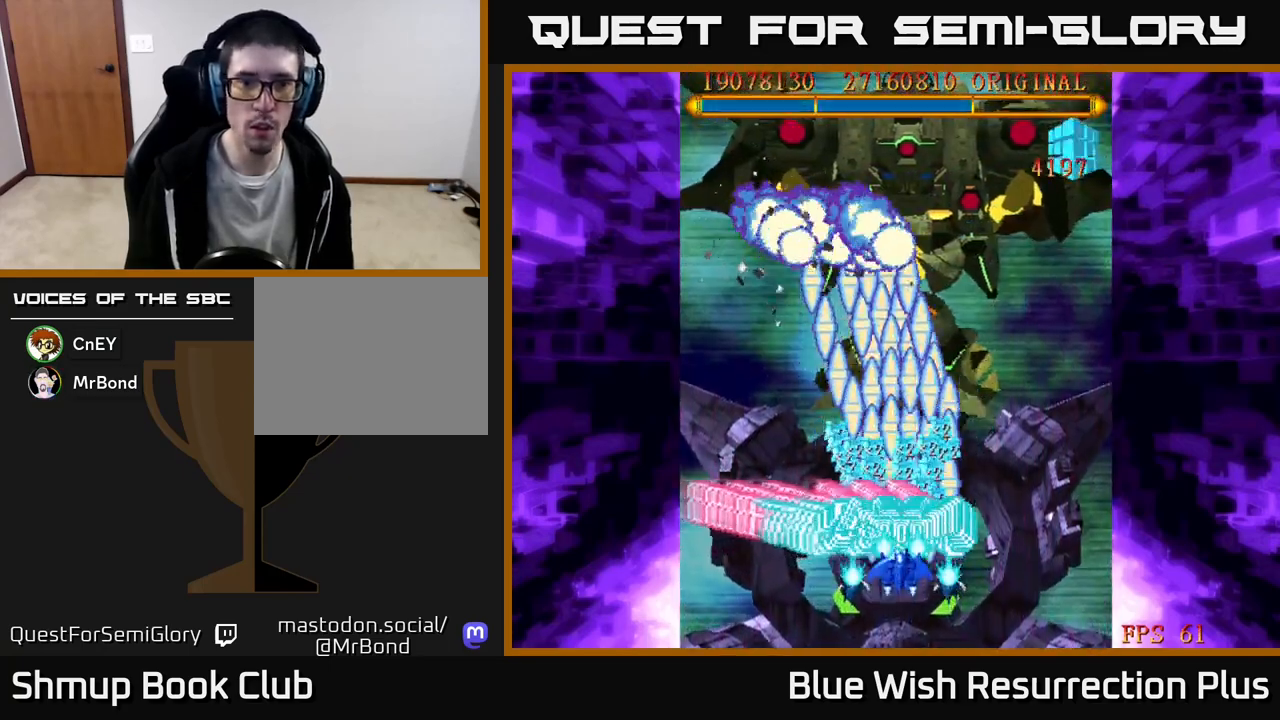
{"buttons": ["X"], "events": []}
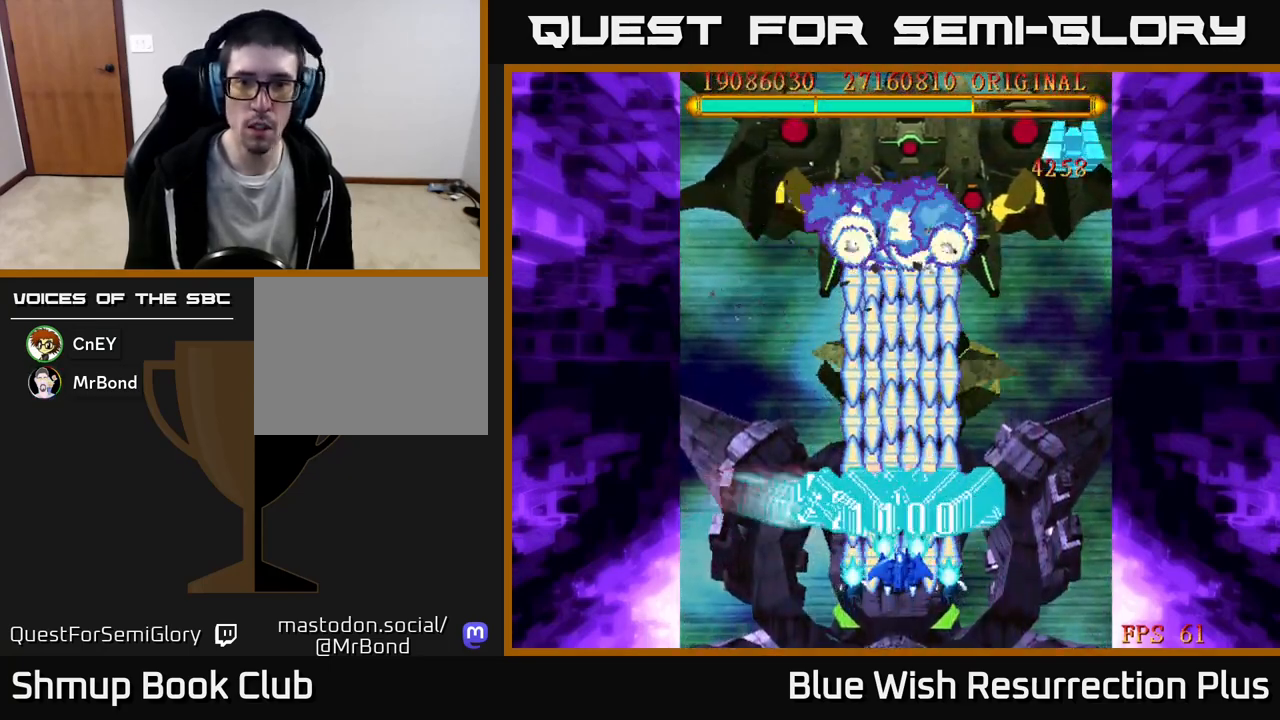
{"buttons": ["X"], "events": []}
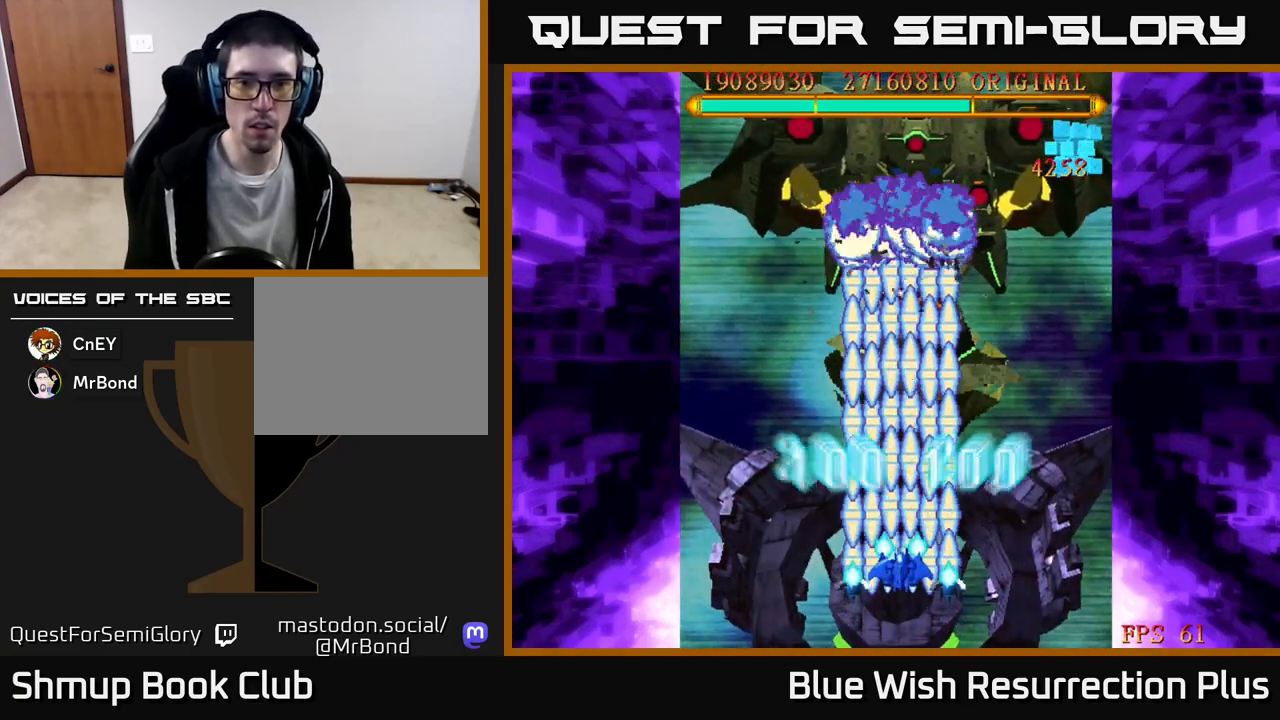
{"buttons": ["X"], "events": []}